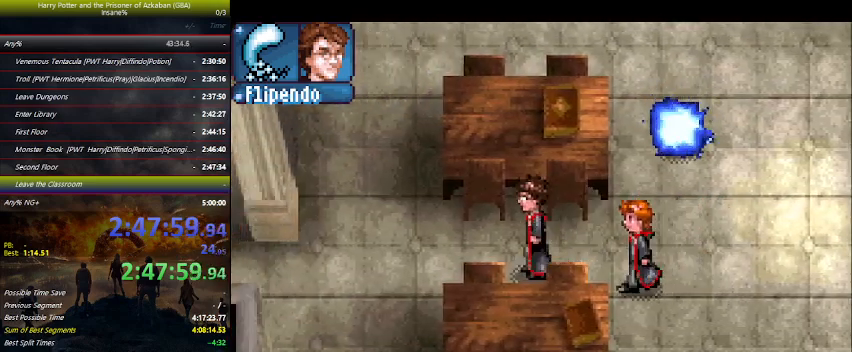
Gameplay with keyboard and mouse; each line is a JSON object with the keys held at the frame after it. "events" lists presses ("down") and releases ("up") of "a", "ctrl", "d", "down", "e", "escape", "f", "f1", "f4", "left", "q", "r", "return", "right", "s", "shift", "space", "tab", "up", "w" and "z" between this image and that frame as [ms after this image, input, new state], when the widget could be followed in between. No other keys are recorded. Mouse buttons are not recorded. Not read: mouse_move.
{"keys": ["left"], "events": []}
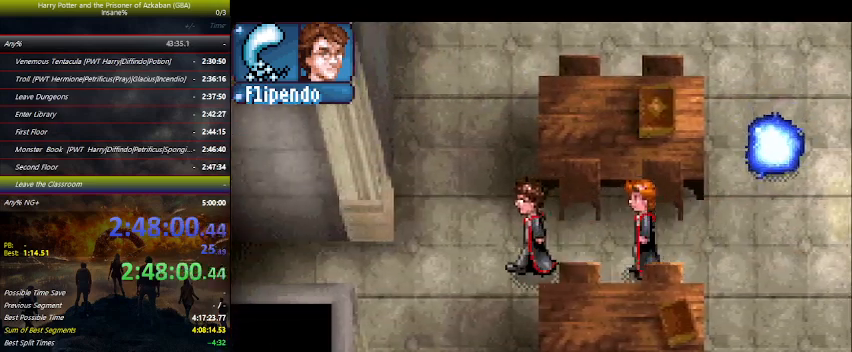
{"keys": ["left"], "events": []}
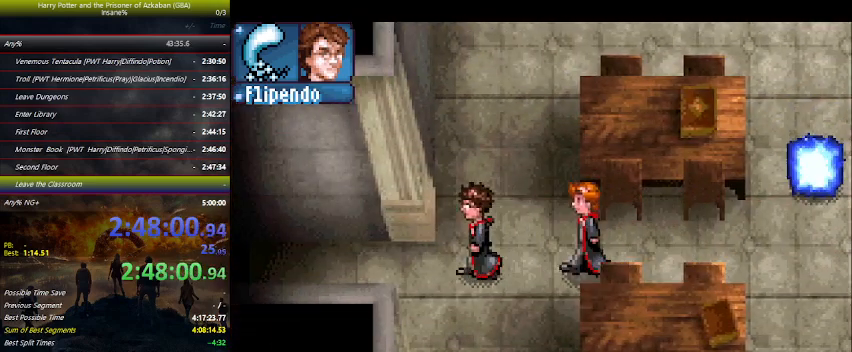
{"keys": ["left"], "events": []}
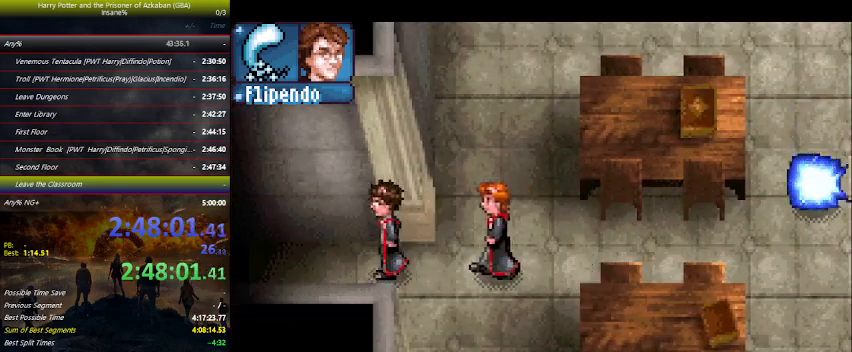
{"keys": ["left"], "events": []}
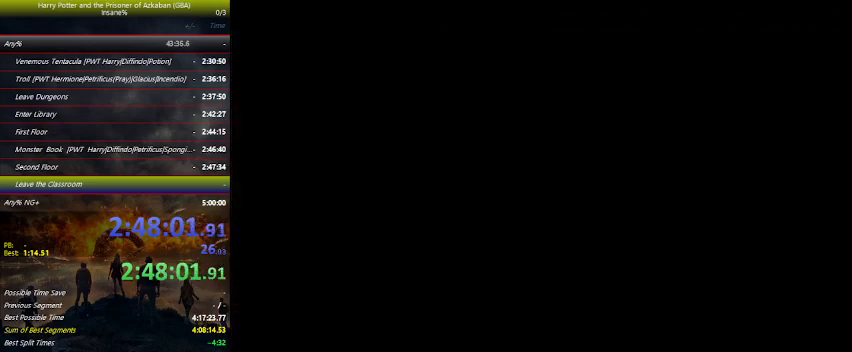
{"keys": ["left"], "events": []}
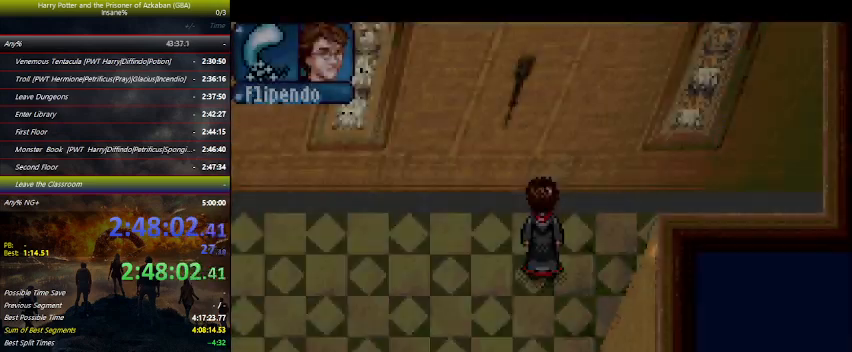
{"keys": ["left"], "events": []}
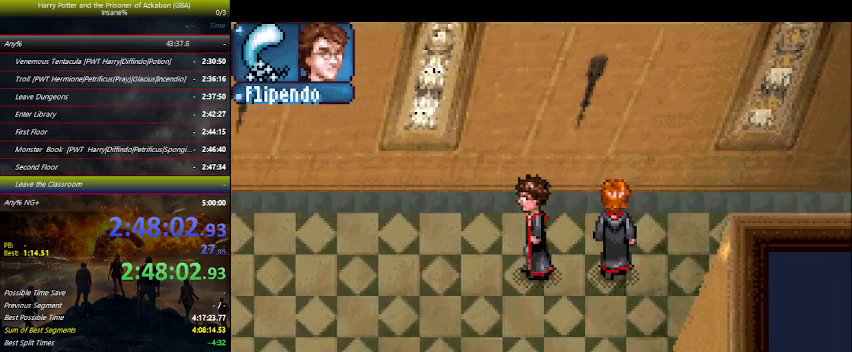
{"keys": ["left"], "events": []}
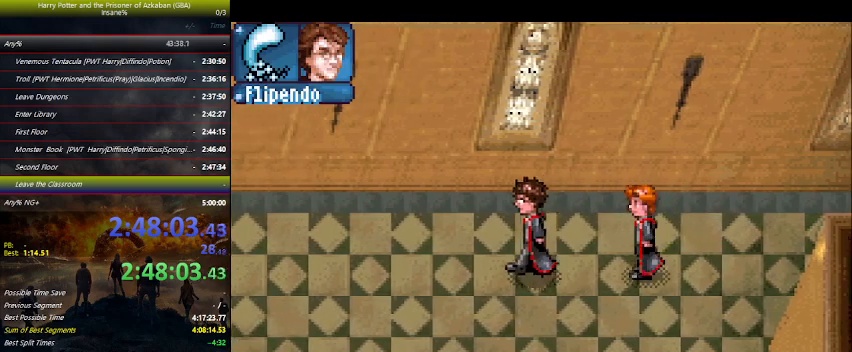
{"keys": ["left"], "events": []}
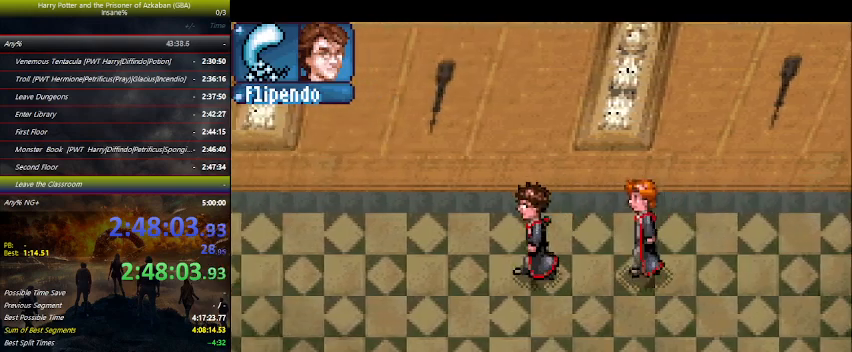
{"keys": ["left"], "events": []}
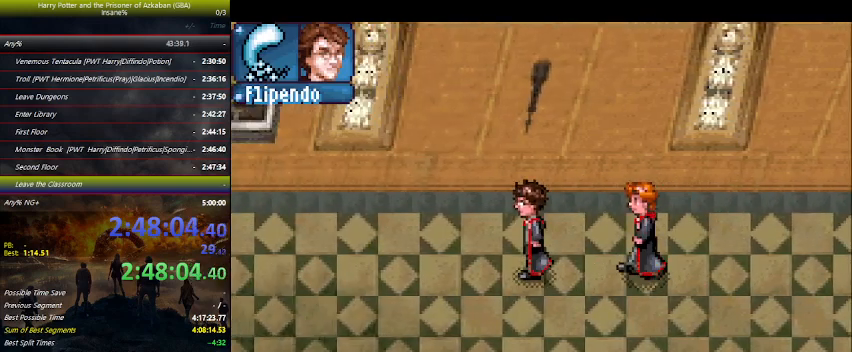
{"keys": ["left"], "events": []}
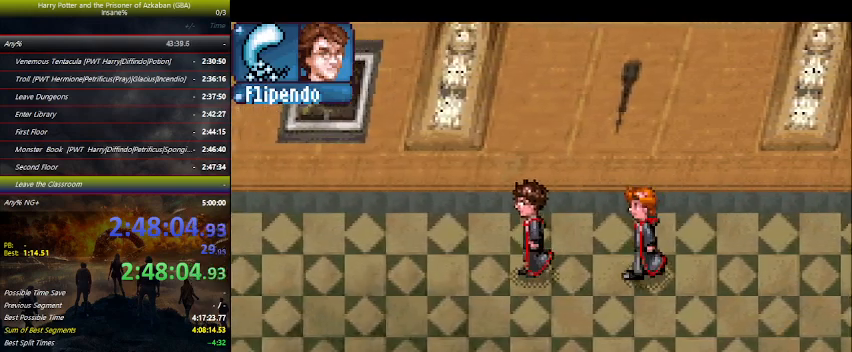
{"keys": ["left"], "events": []}
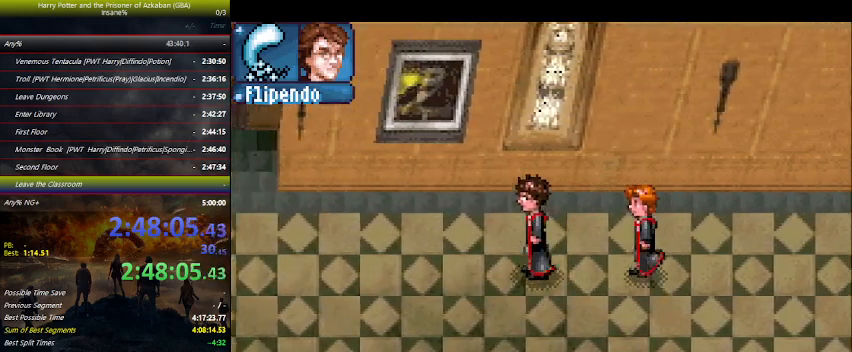
{"keys": ["left"], "events": []}
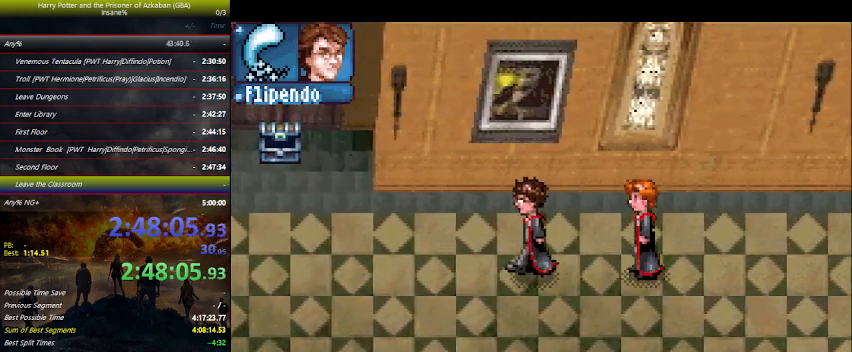
{"keys": ["left"], "events": []}
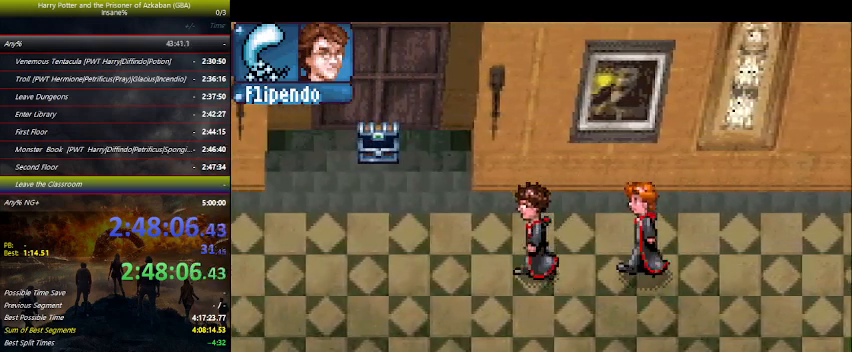
{"keys": ["left"], "events": []}
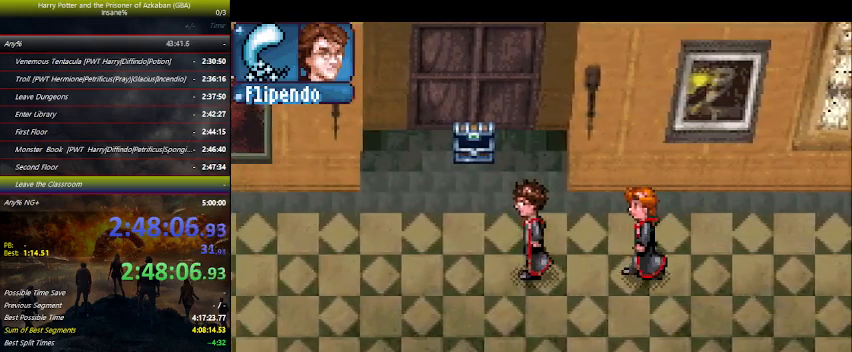
{"keys": ["left"], "events": []}
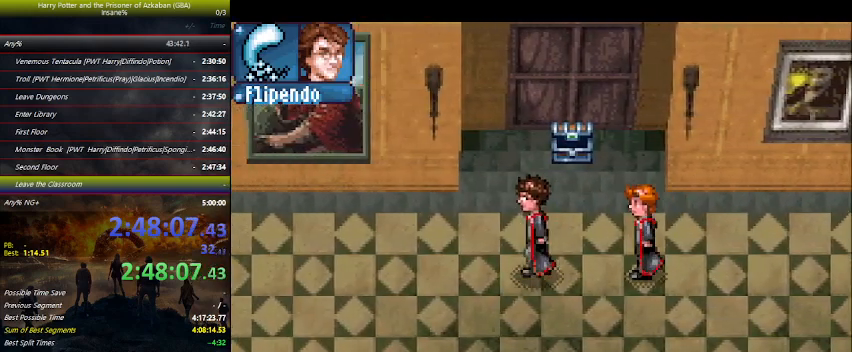
{"keys": ["left"], "events": []}
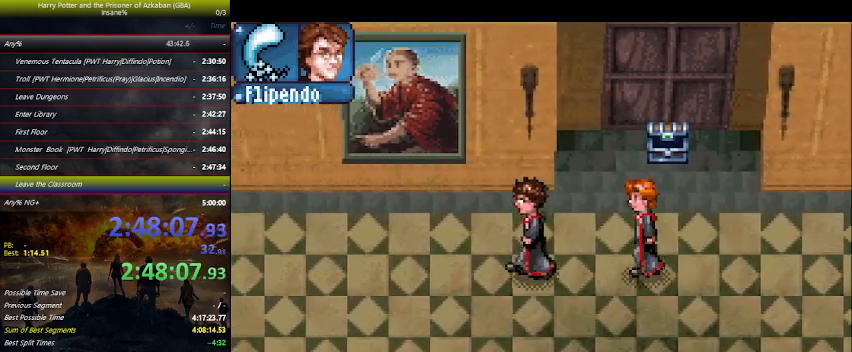
{"keys": ["left"], "events": []}
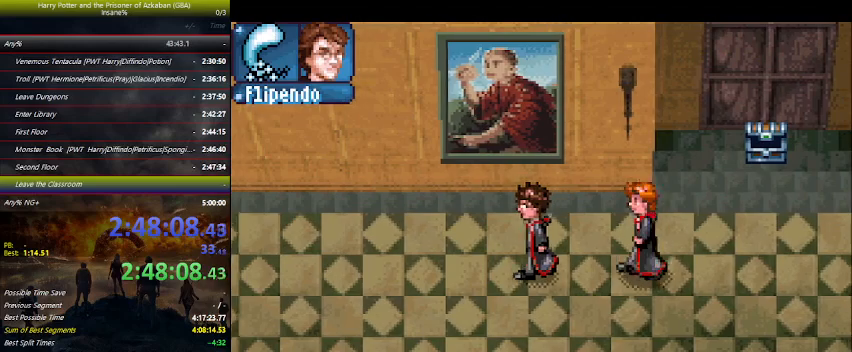
{"keys": ["left"], "events": []}
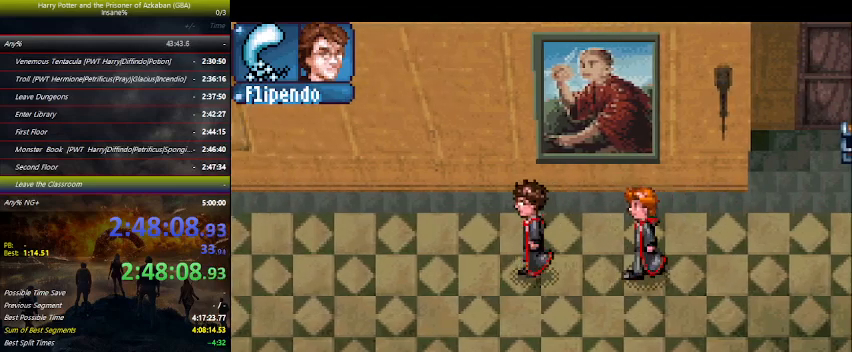
{"keys": ["left"], "events": []}
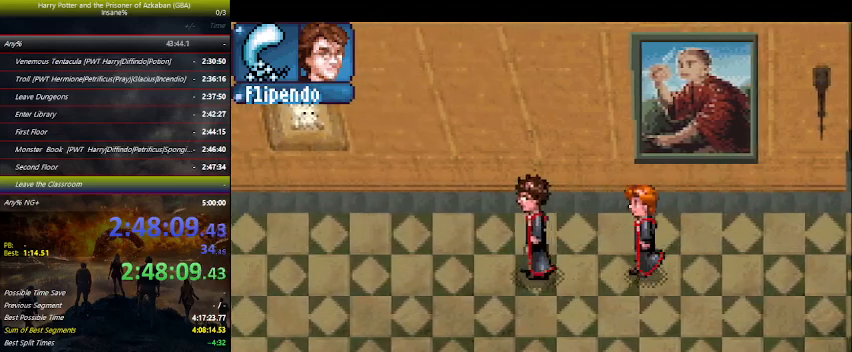
{"keys": ["left"], "events": []}
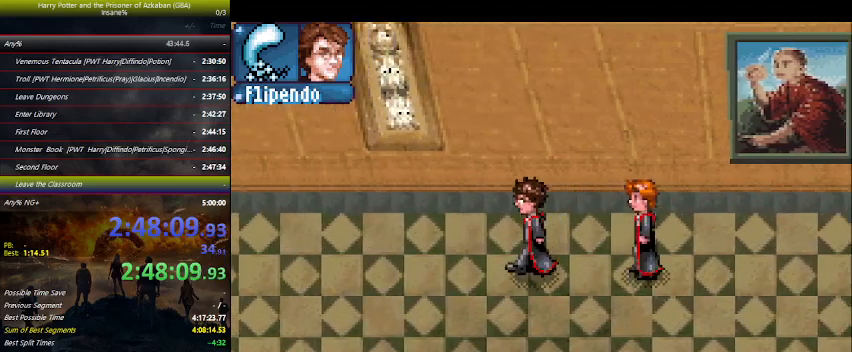
{"keys": ["left"], "events": []}
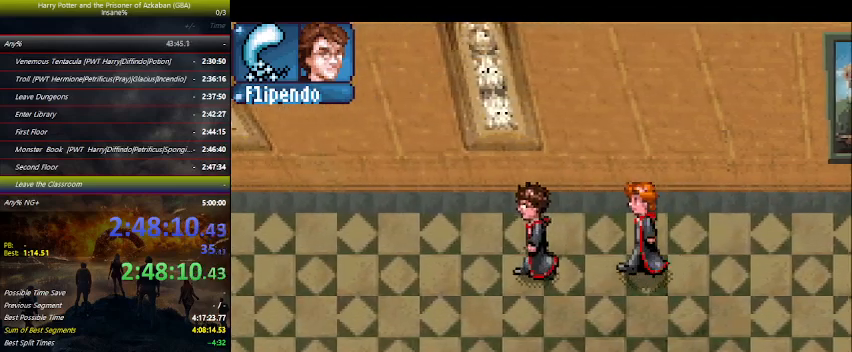
{"keys": ["left"], "events": []}
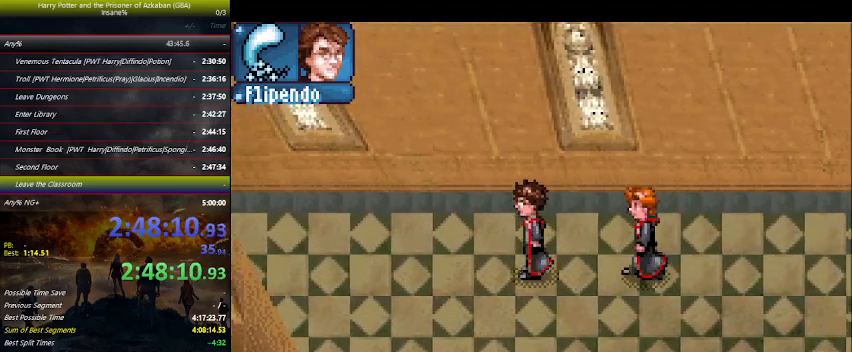
{"keys": ["left"], "events": []}
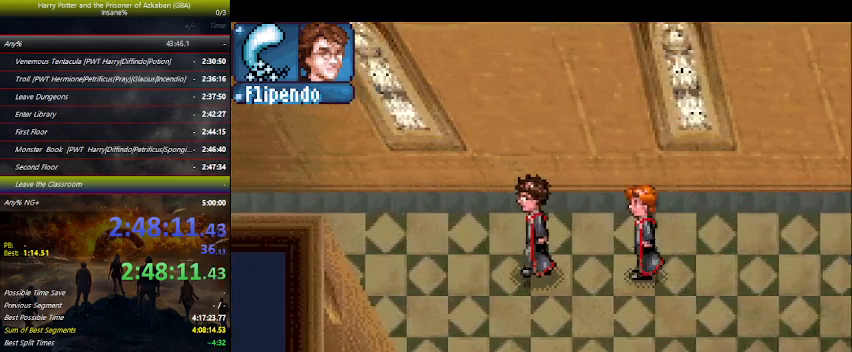
{"keys": ["left"], "events": []}
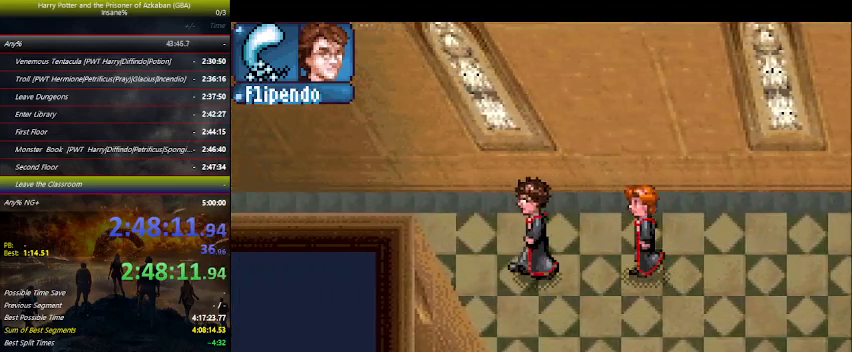
{"keys": ["left"], "events": []}
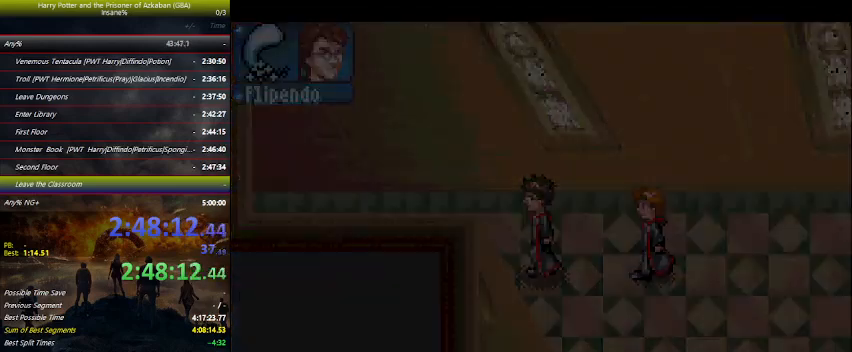
{"keys": ["left"], "events": []}
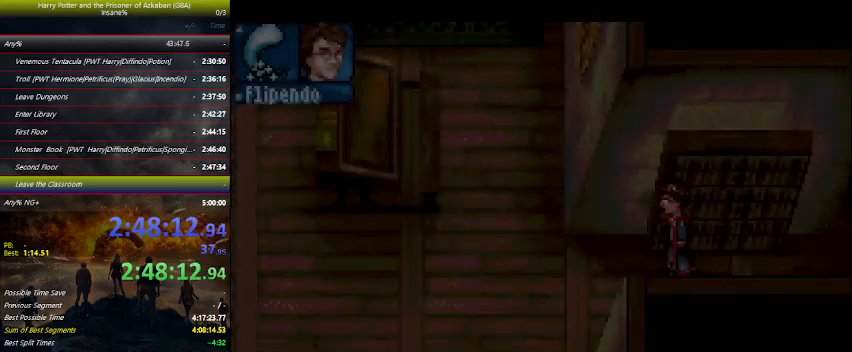
{"keys": ["left"], "events": []}
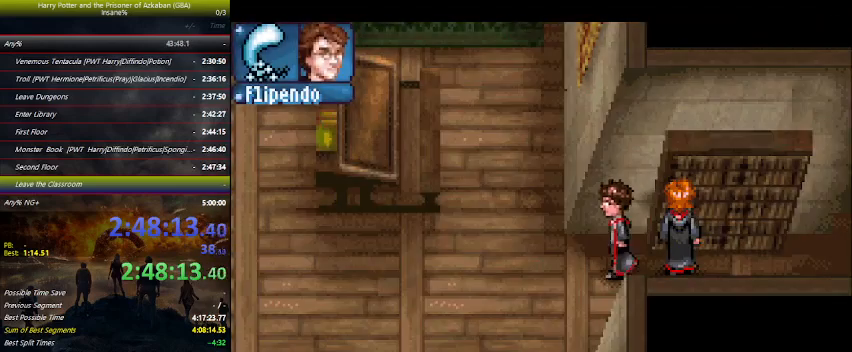
{"keys": ["left", "space"], "events": [[333, "space", "down"], [466, "space", "up"], [500, "space", "down"]]}
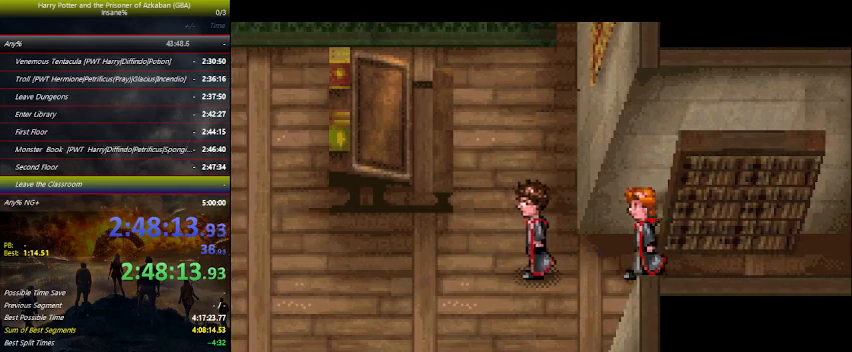
{"keys": [], "events": [[100, "left", "up"], [133, "space", "up"], [200, "space", "down"], [233, "space", "up"], [366, "space", "down"], [433, "space", "up"]]}
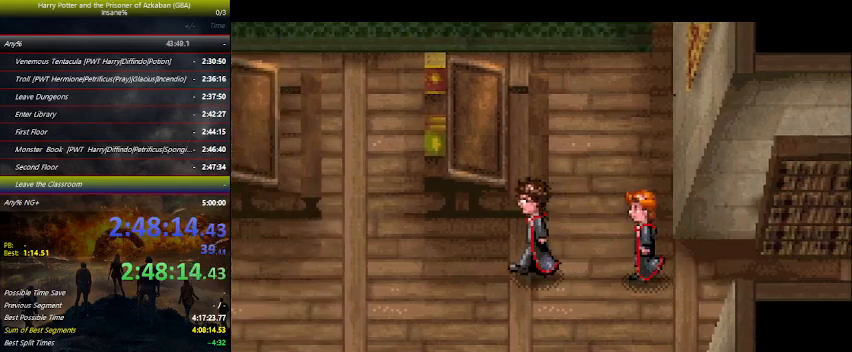
{"keys": [], "events": [[33, "space", "down"], [100, "space", "up"], [200, "space", "down"], [300, "space", "up"], [400, "space", "down"], [500, "space", "up"]]}